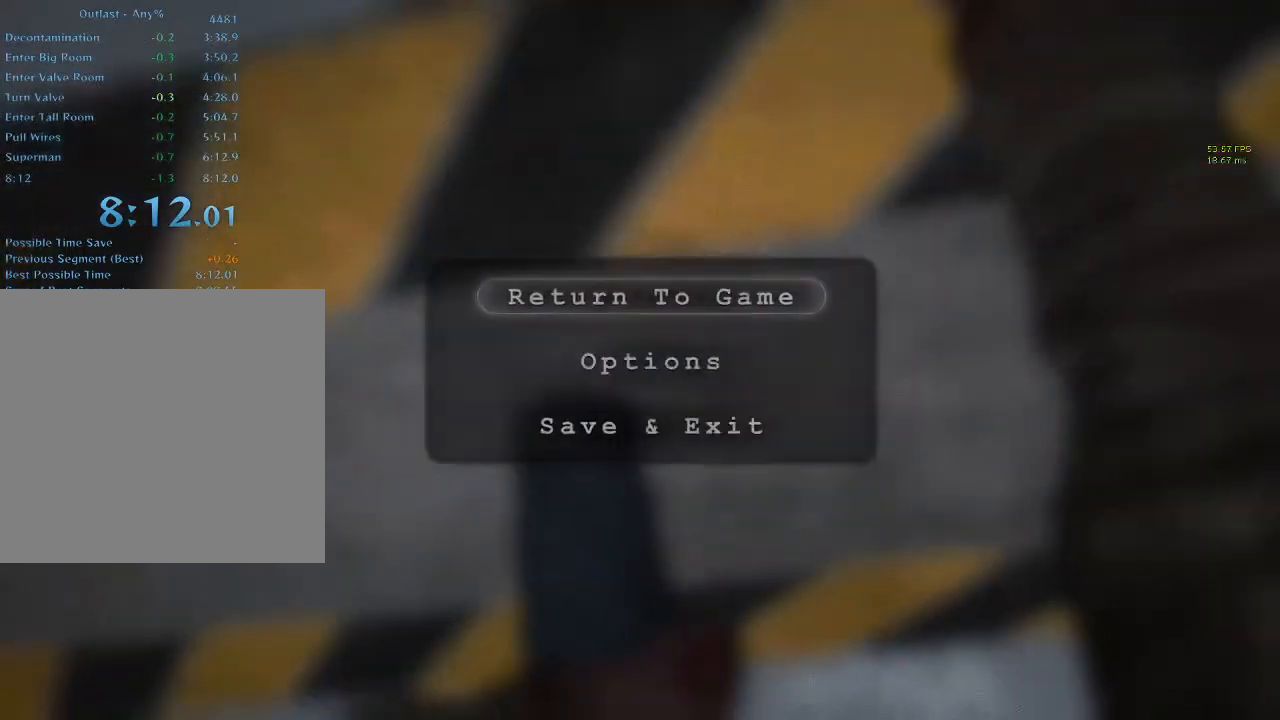
Gameplay with keyboard and mouse; each line is a JSON object with the keys and mouse buttons held at the frame after it. "events" lists presses ("down") and releases ("up") of "1", "2", "3", "4", "5", "a", "alt", "c", "ctrl", "d", "down", "e", "f", "left", "q", "r", "right", "s", "shift", "space", "tab", "up", "v", "w", "x", "z", "mouse_left", "mouse_middle", "mouse_right", "mouse_wheel_up" and "mouse_wheel_down" between this image and that frame as [ms after this image, input, new state], when the widget could be followed in between. "mouse_left", "mouse_middle", "mouse_right", "mouse_wheel_up", "mouse_wheel_down" = the "left", "middle", "right", "wheel_up", "wheel_down" buttons of the "mouse" list. No other keys are recorded. Mouse movement is not recorded.
{"keys": ["alt", "tab"], "mouse": [], "events": [[400, "alt", "down"], [433, "tab", "down"]]}
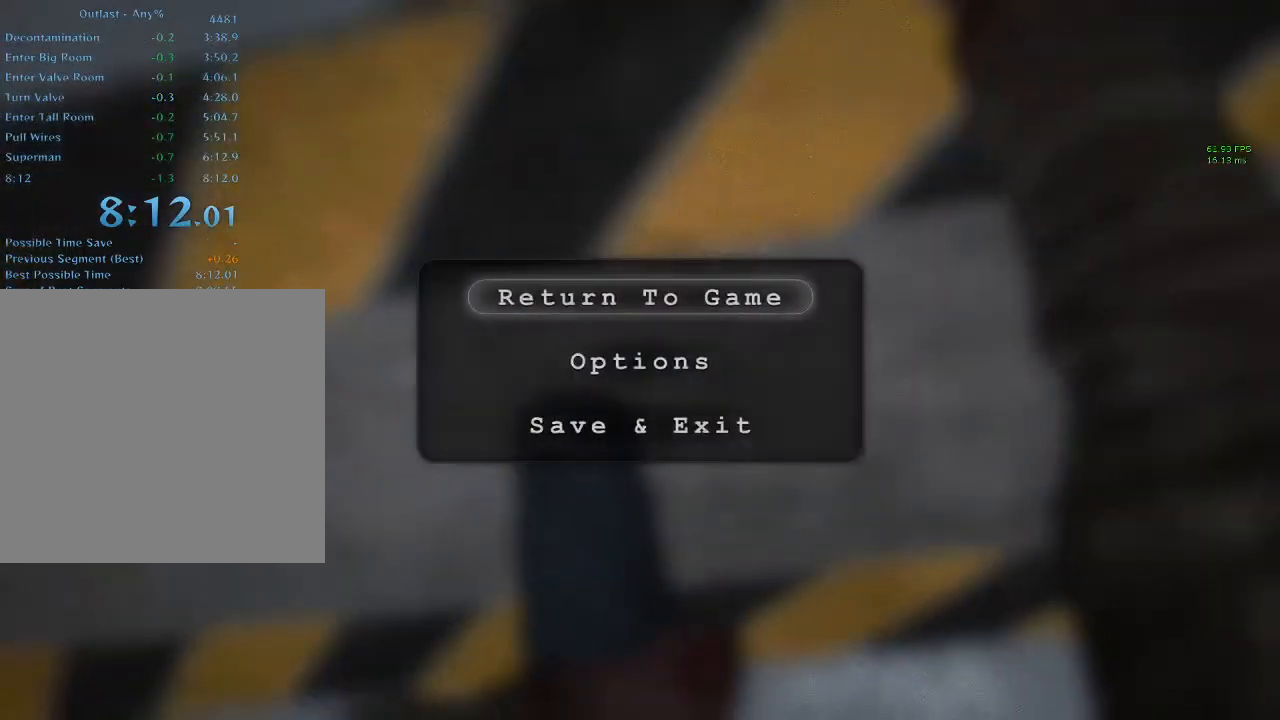
{"keys": [], "mouse": [], "events": [[167, "alt", "up"], [167, "tab", "up"]]}
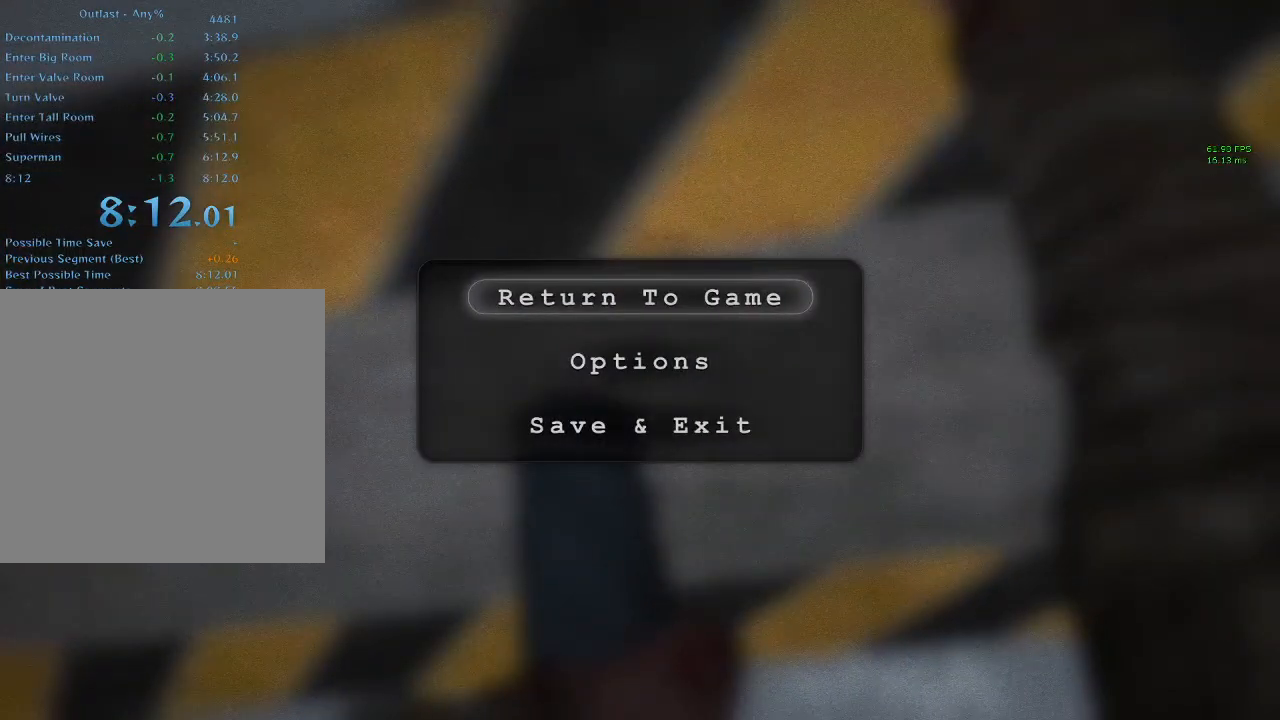
{"keys": ["shift"], "mouse": [], "events": [[400, "shift", "down"]]}
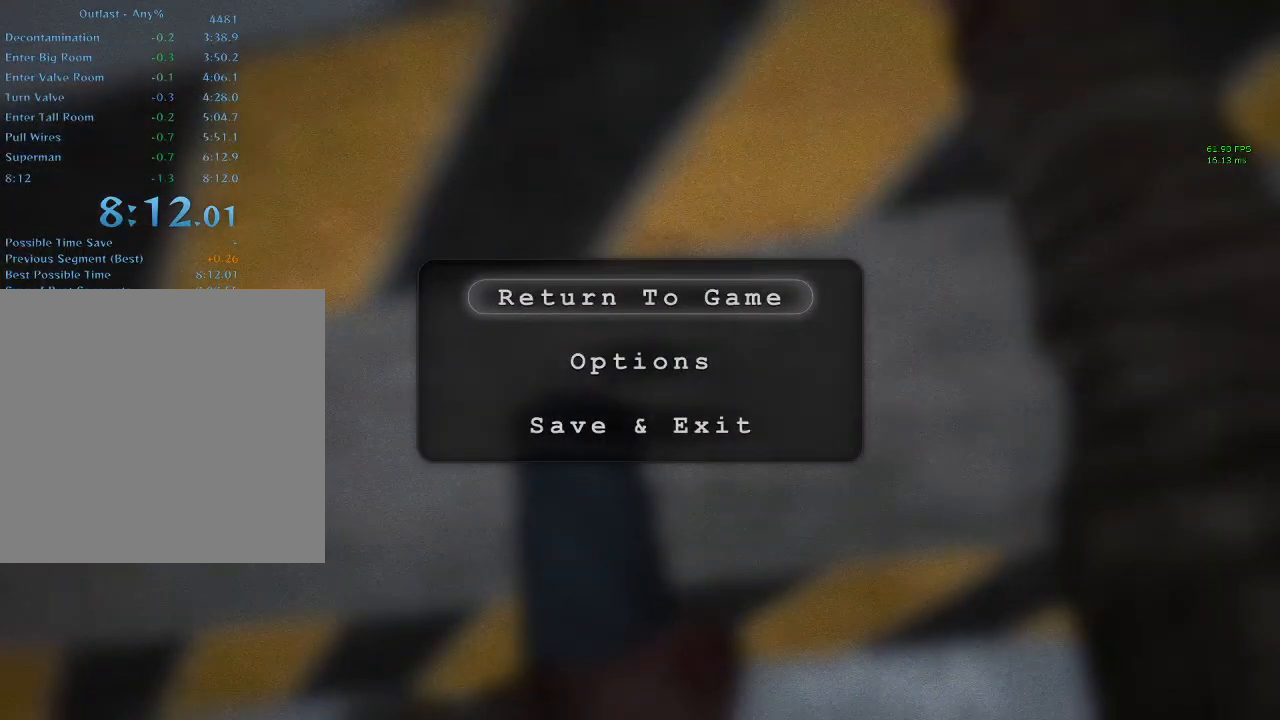
{"keys": ["shift"], "mouse": [], "events": [[300, "s", "down"], [433, "s", "up"]]}
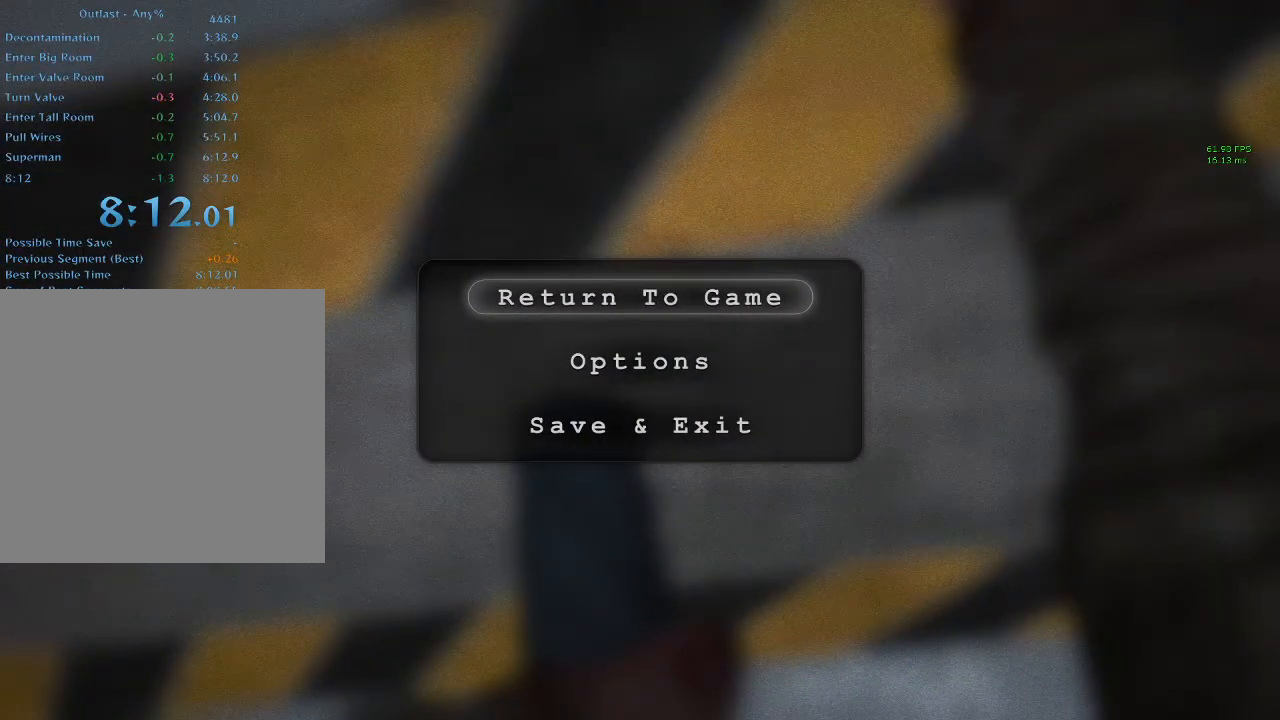
{"keys": [], "mouse": [], "events": [[100, "shift", "up"]]}
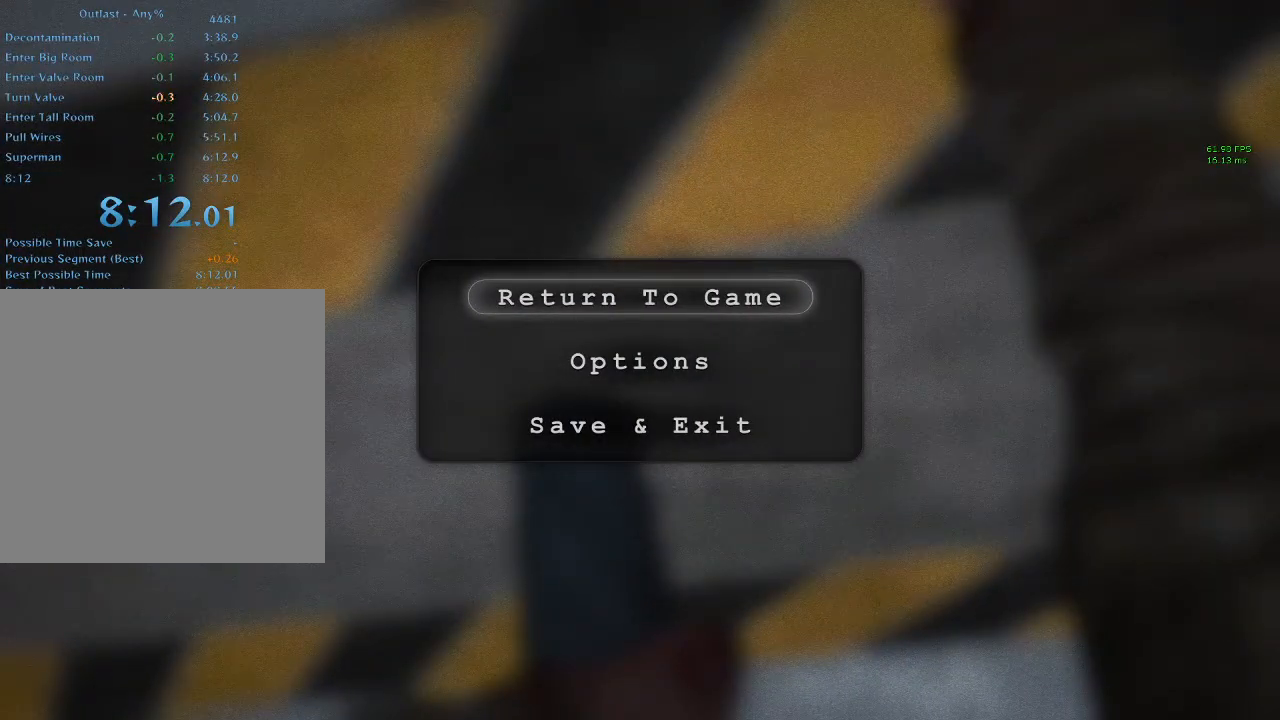
{"keys": [], "mouse": [], "events": []}
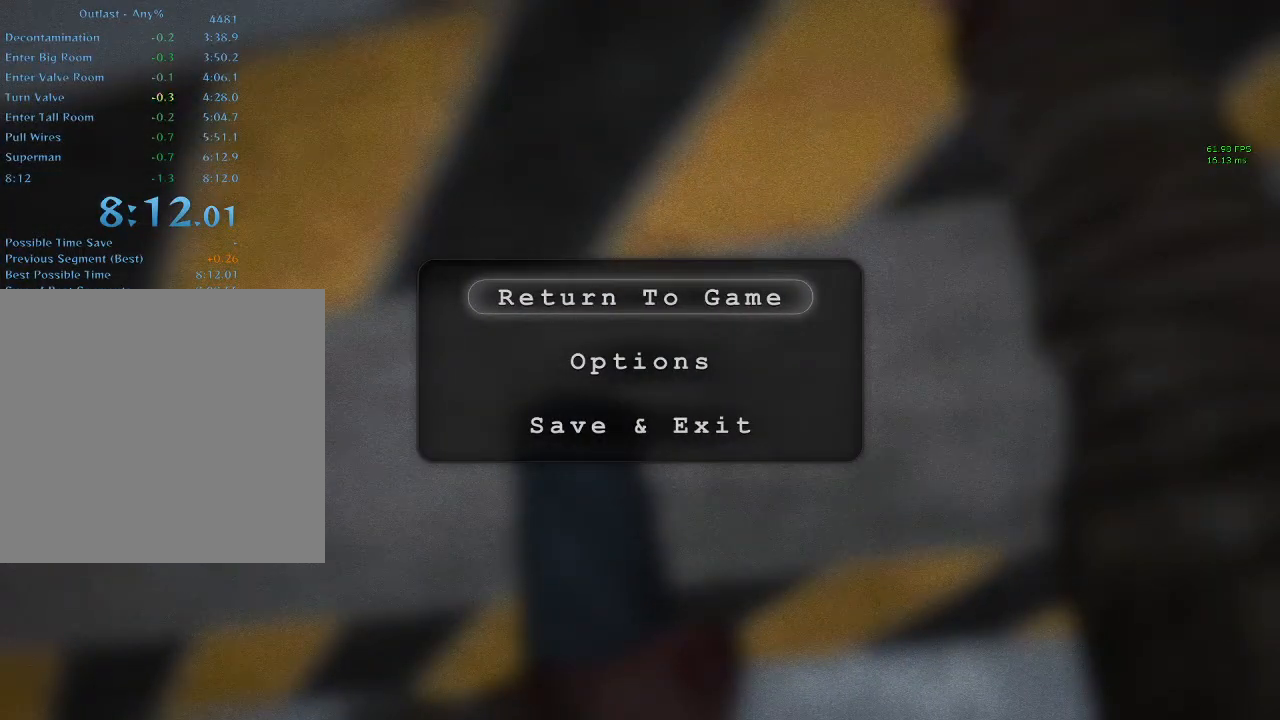
{"keys": [], "mouse": ["left"], "events": [[33, "mouse_left", "down"]]}
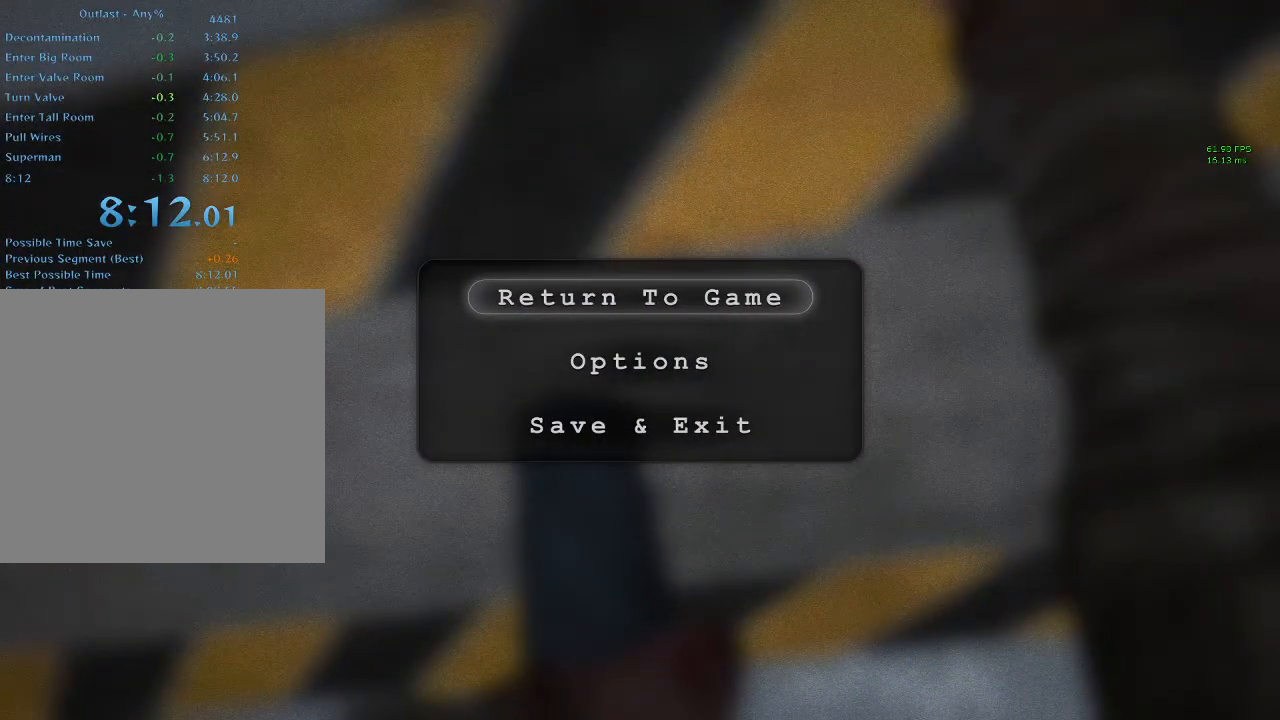
{"keys": [], "mouse": [], "events": [[467, "mouse_left", "up"]]}
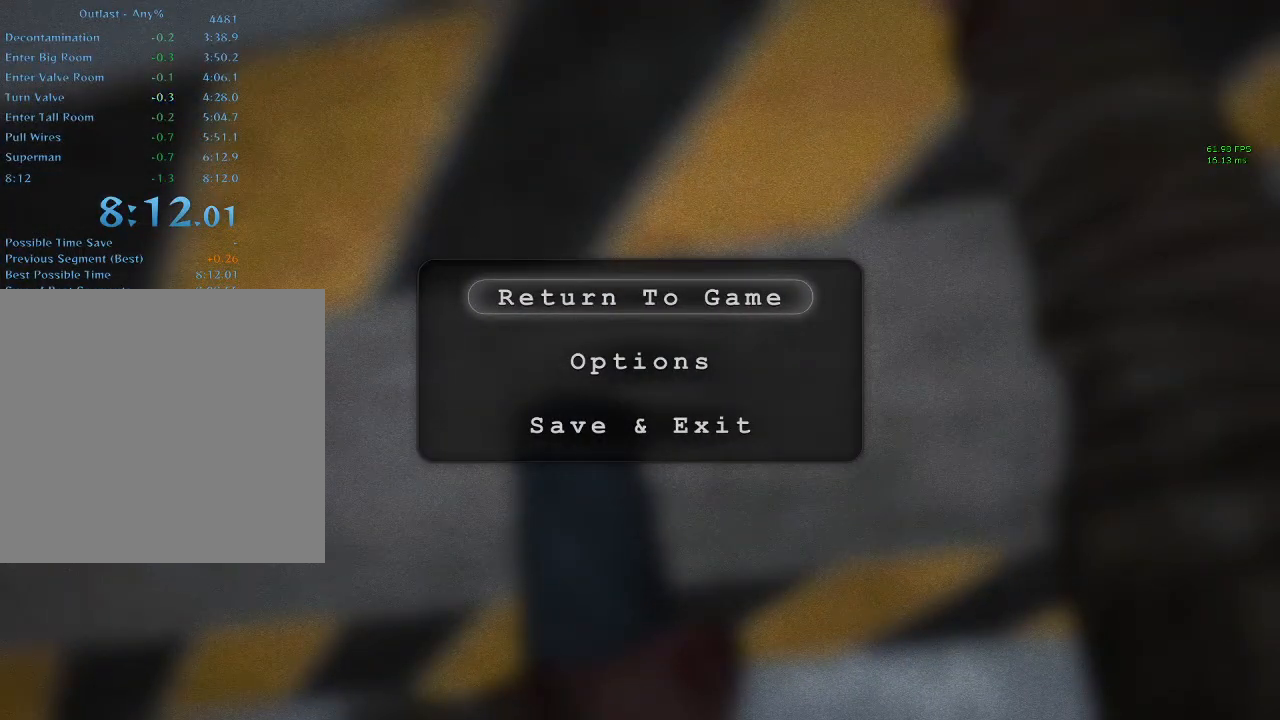
{"keys": [], "mouse": [], "events": []}
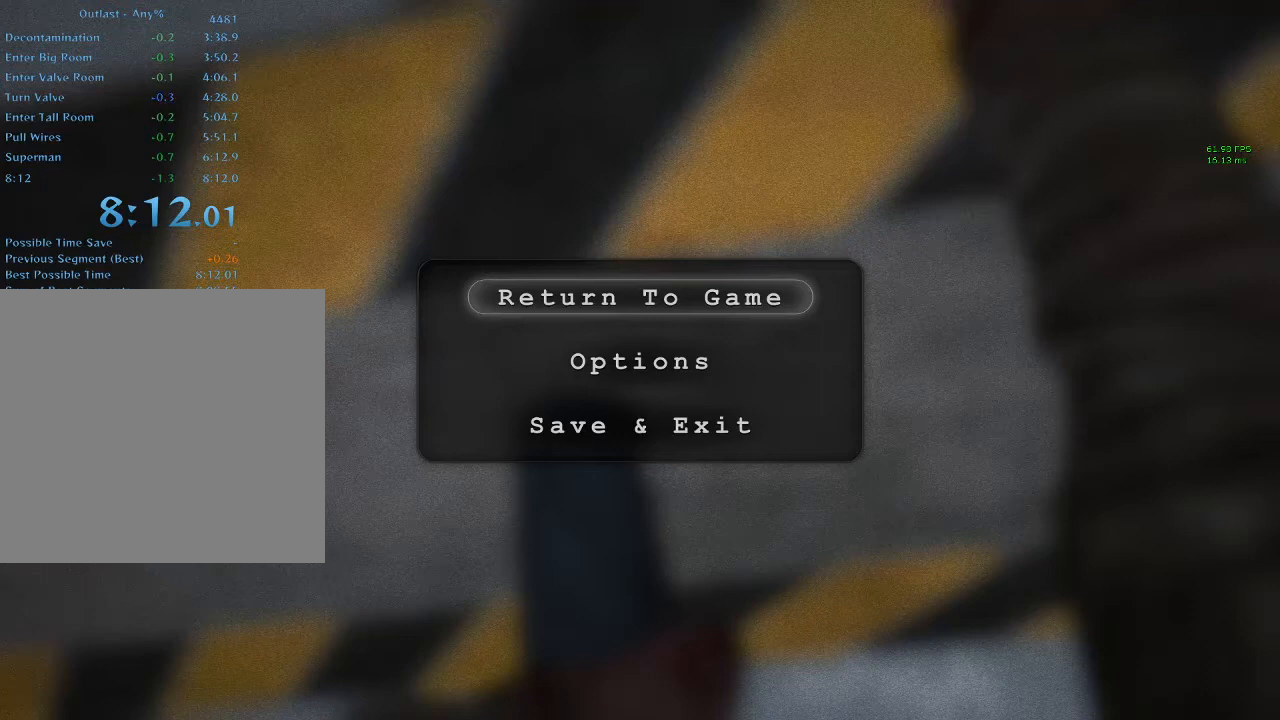
{"keys": [], "mouse": [], "events": [[400, "mouse_left", "down"], [500, "mouse_left", "up"]]}
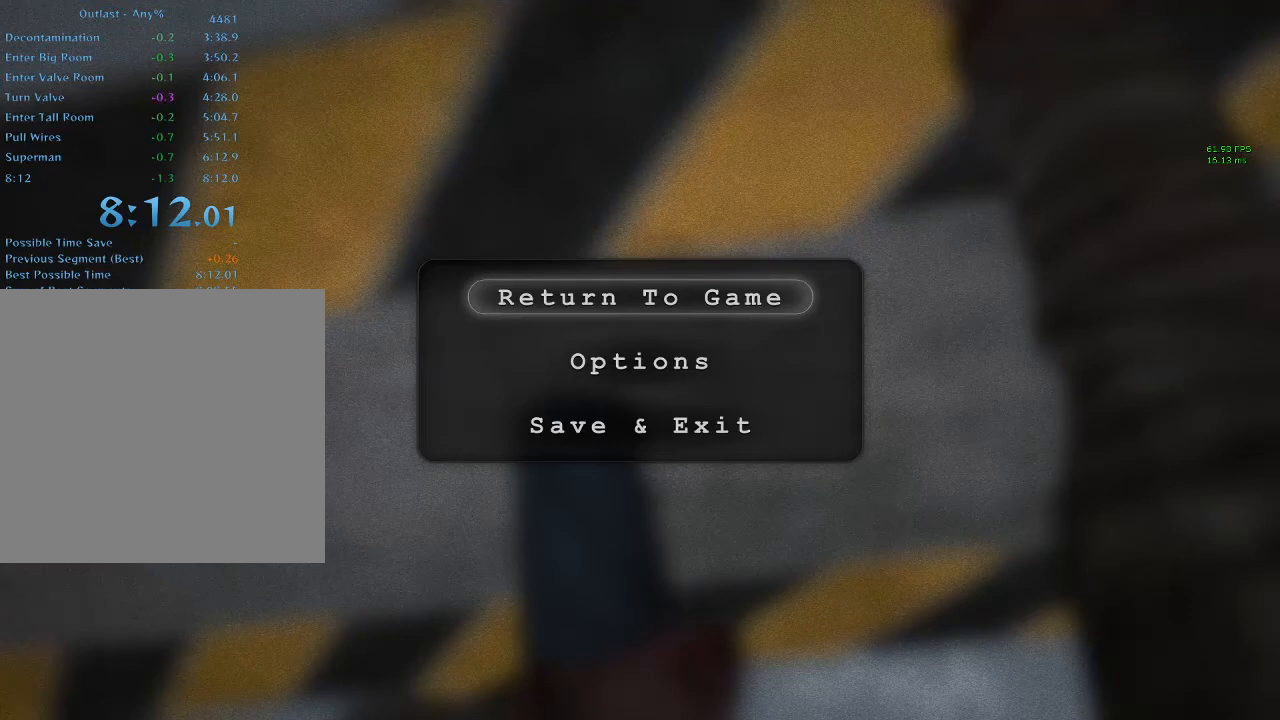
{"keys": [], "mouse": [], "events": []}
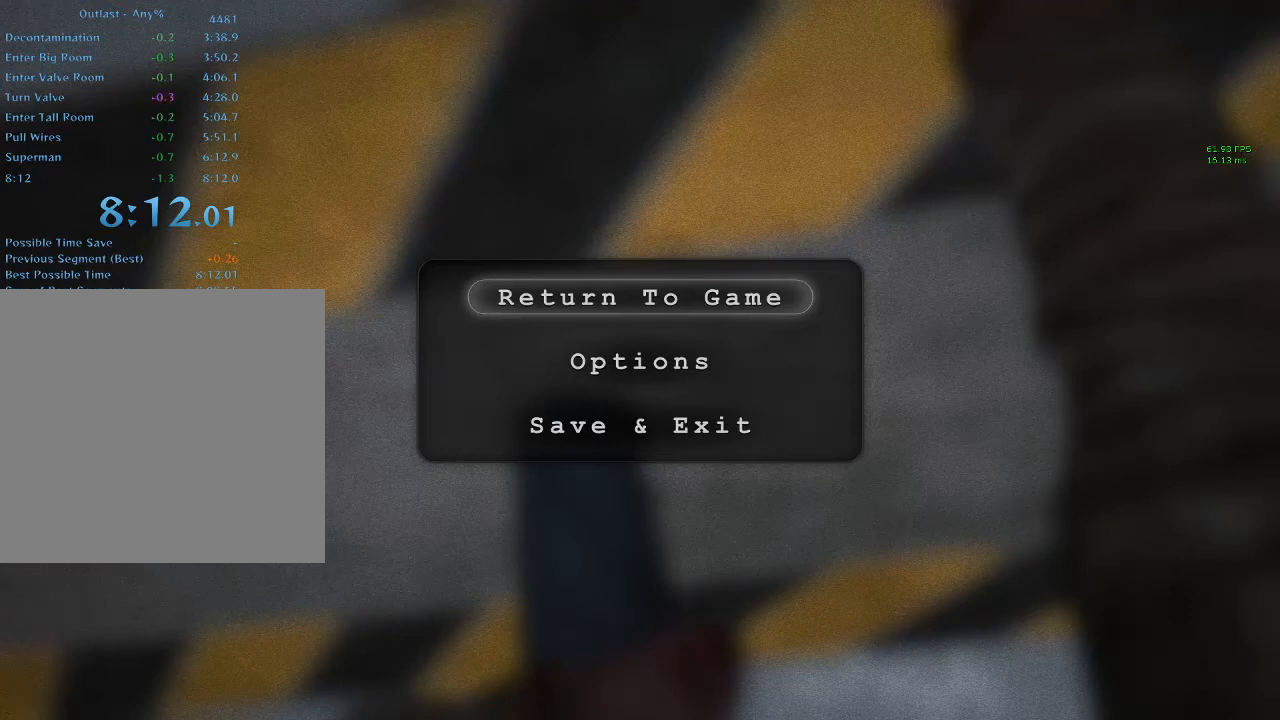
{"keys": [], "mouse": [], "events": []}
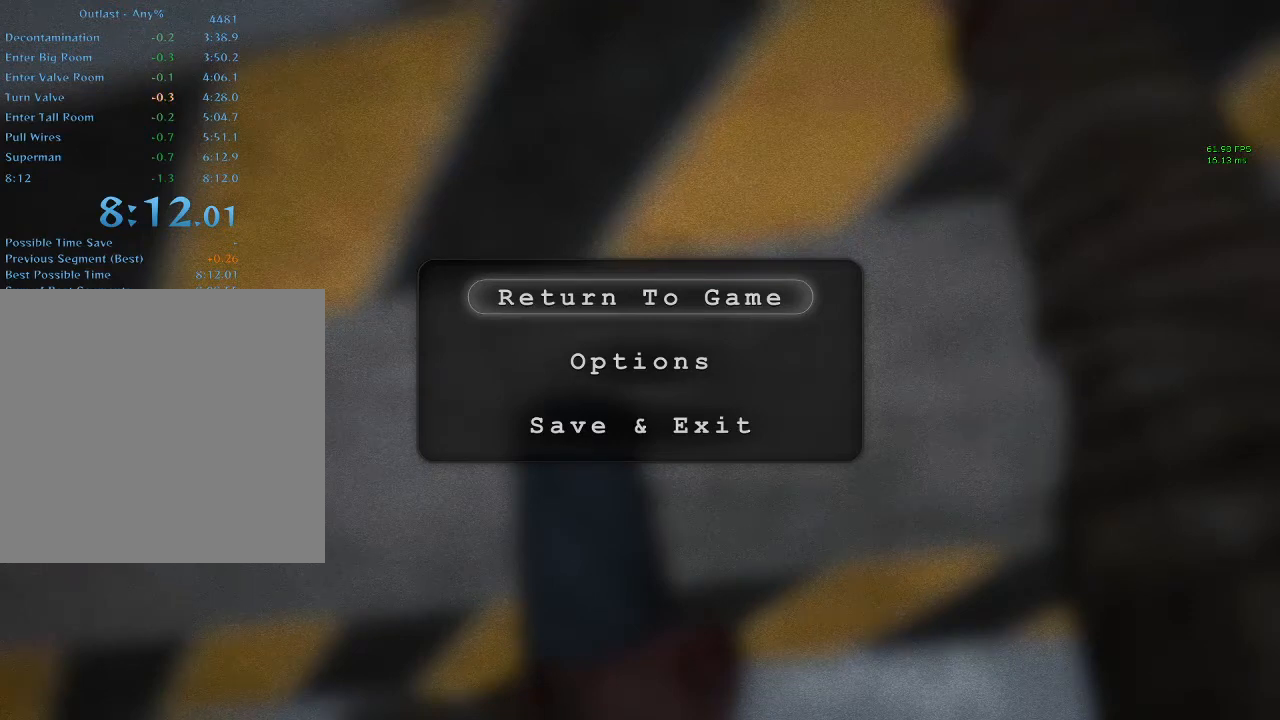
{"keys": ["ctrl"], "mouse": [], "events": [[200, "mouse_left", "down"], [300, "ctrl", "down"], [300, "mouse_left", "up"]]}
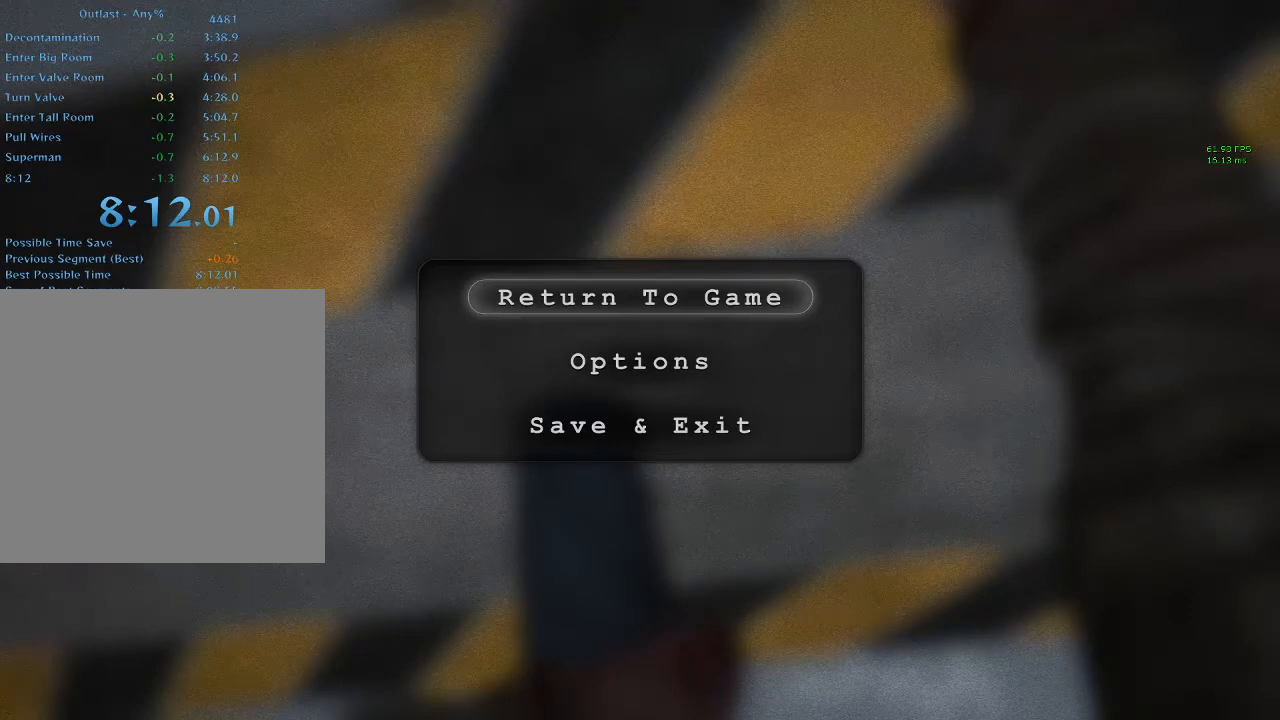
{"keys": [], "mouse": [], "events": [[33, "ctrl", "up"], [467, "mouse_left", "down"], [500, "mouse_left", "up"]]}
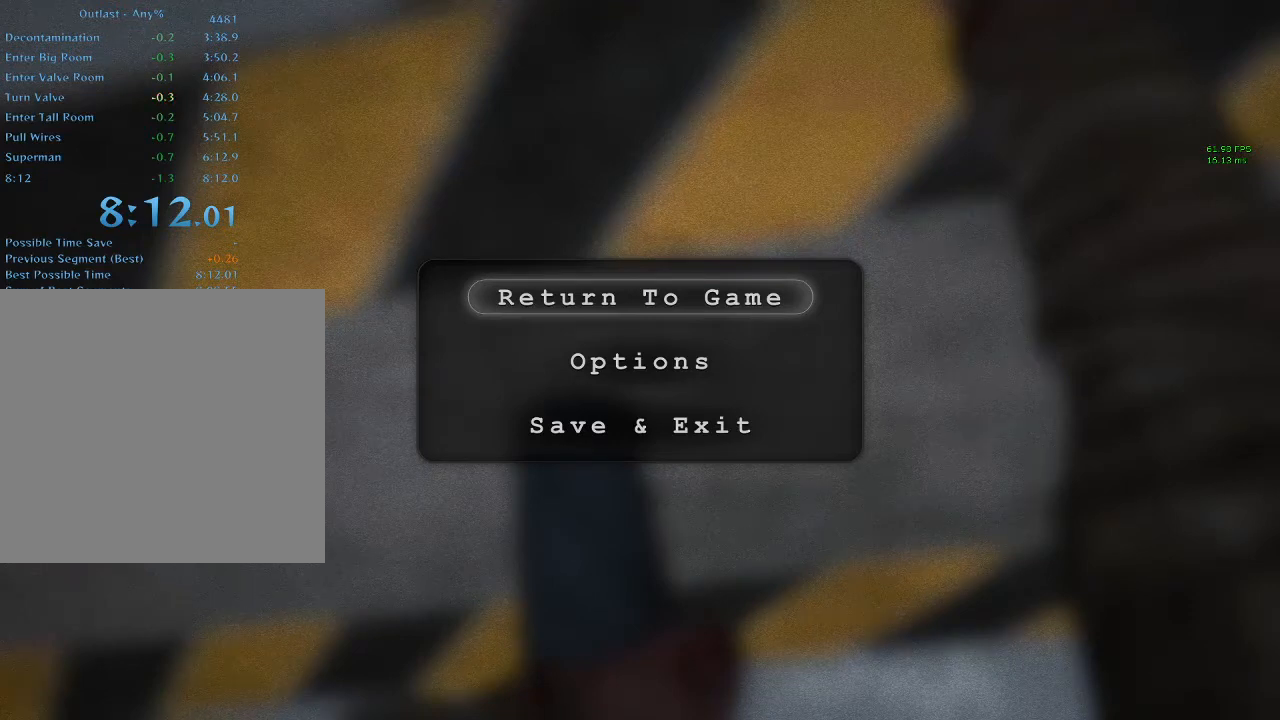
{"keys": [], "mouse": [], "events": [[400, "mouse_left", "down"], [467, "mouse_left", "up"]]}
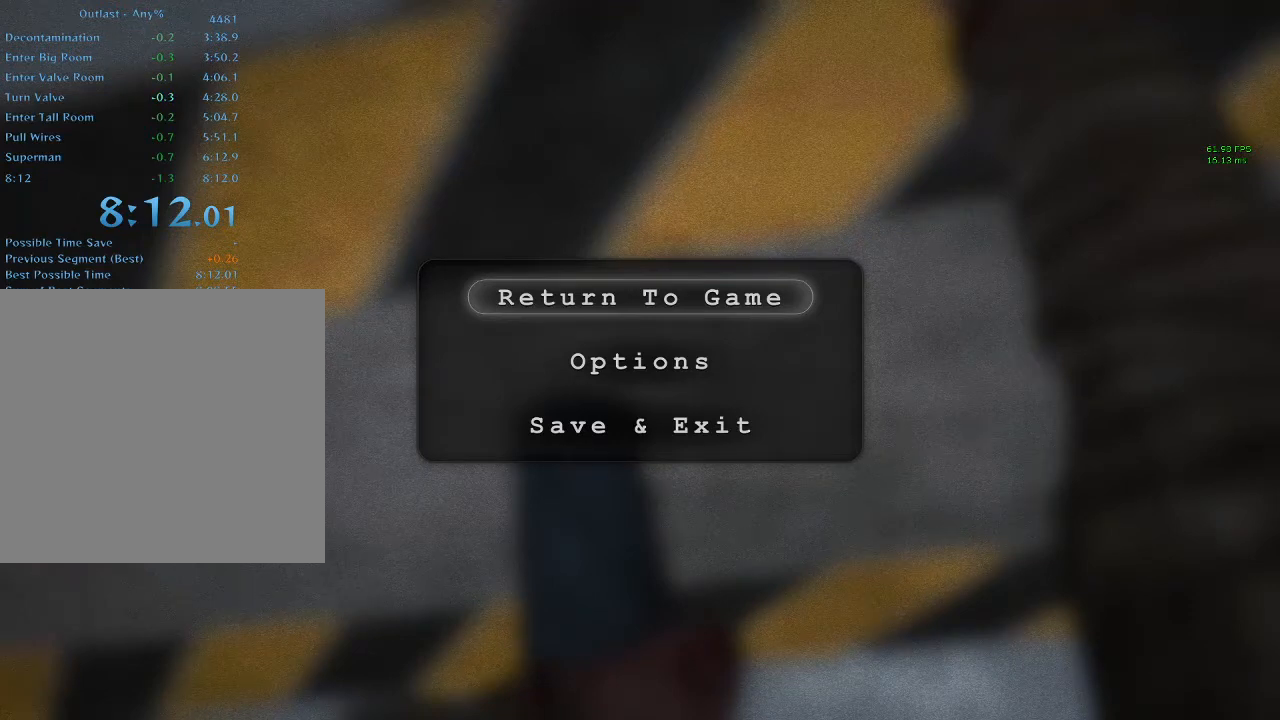
{"keys": [], "mouse": [], "events": []}
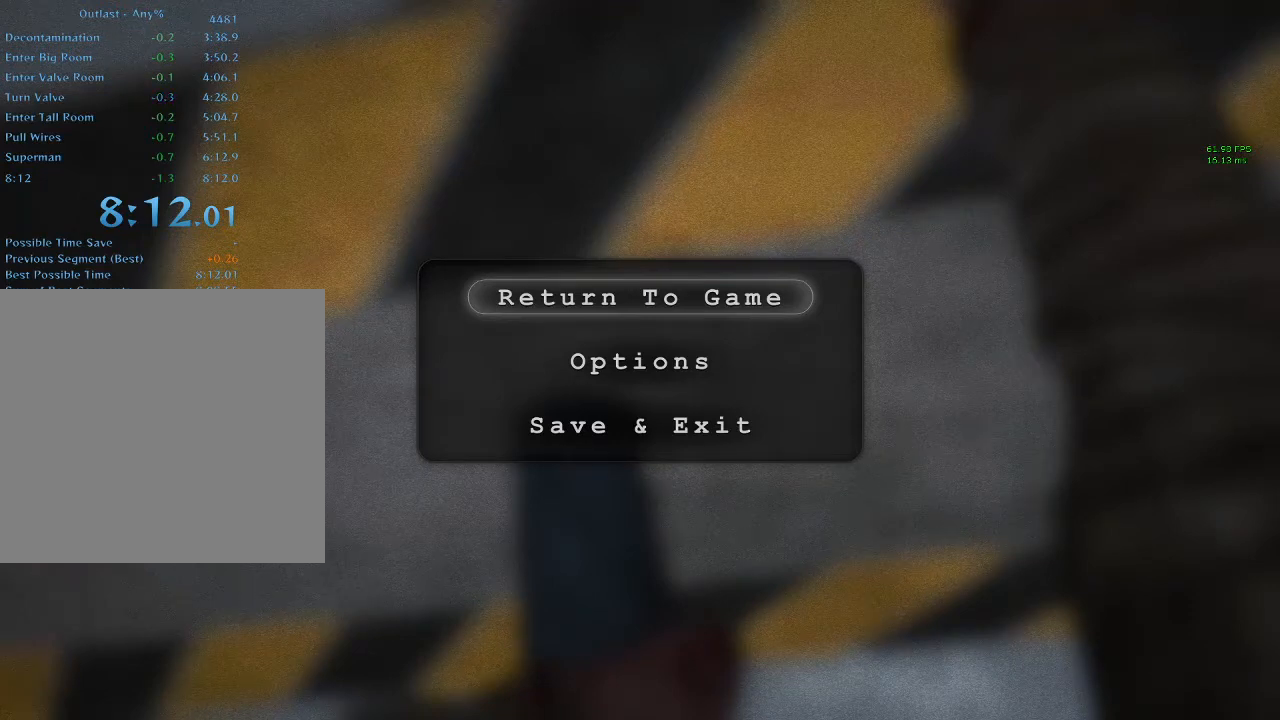
{"keys": [], "mouse": ["left"], "events": [[500, "mouse_left", "down"]]}
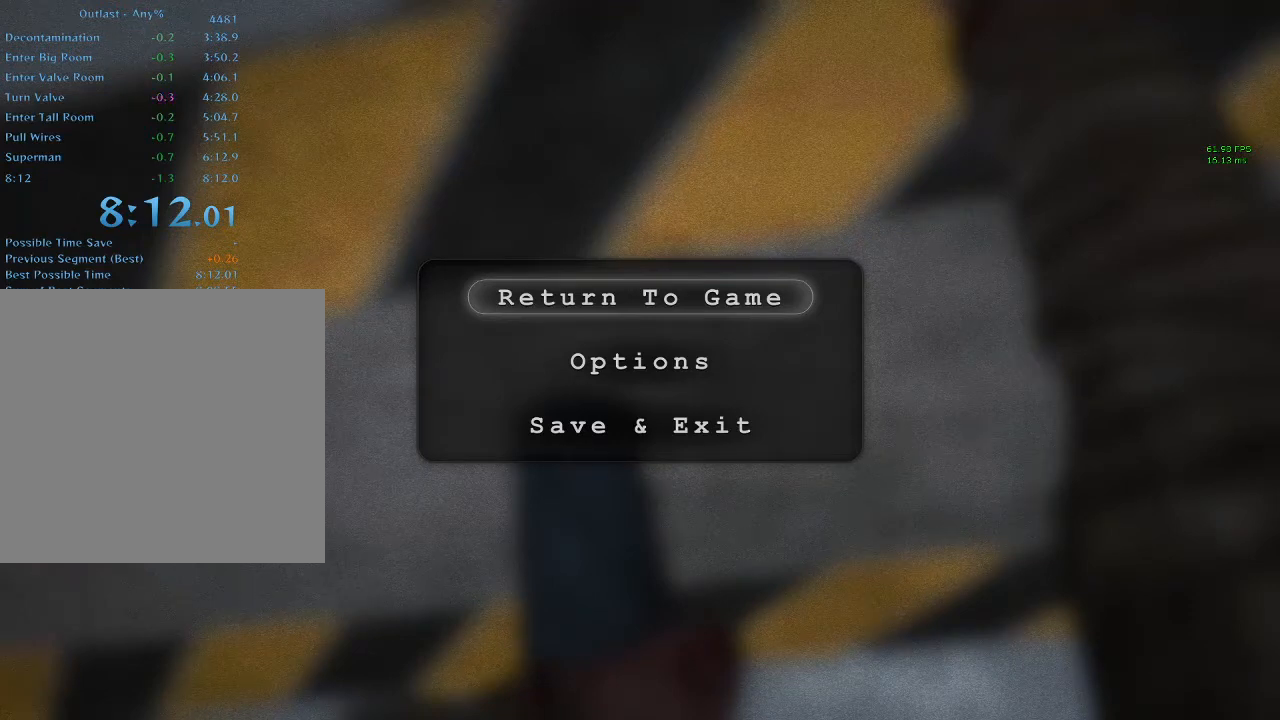
{"keys": ["ctrl", "v"], "mouse": [], "events": [[67, "mouse_left", "up"], [233, "ctrl", "down"], [433, "v", "down"]]}
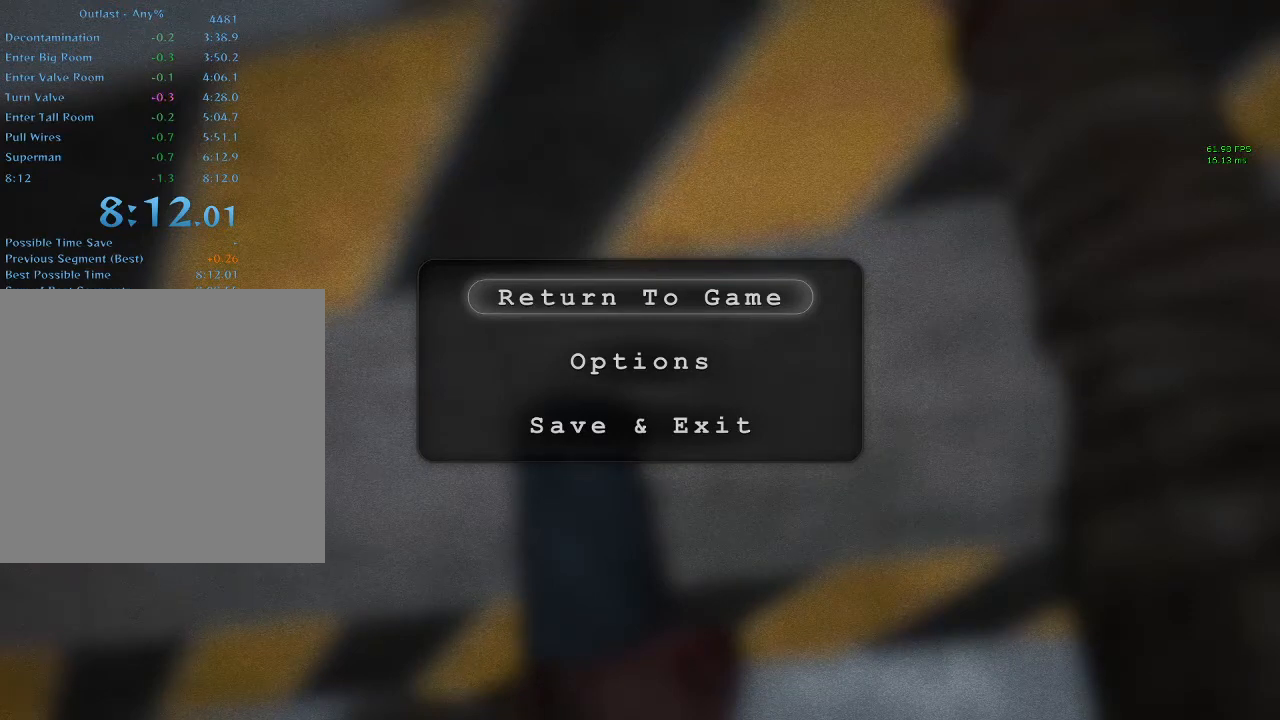
{"keys": [], "mouse": [], "events": [[167, "ctrl", "up"], [167, "v", "up"]]}
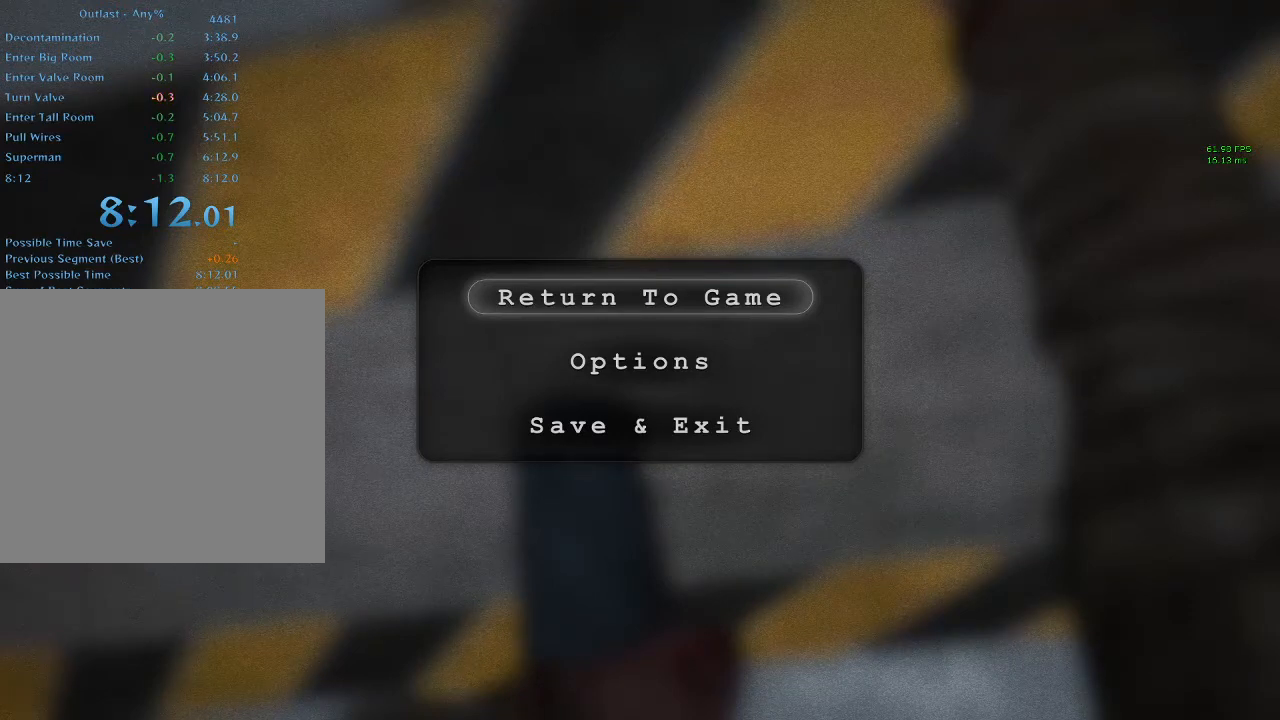
{"keys": [], "mouse": [], "events": []}
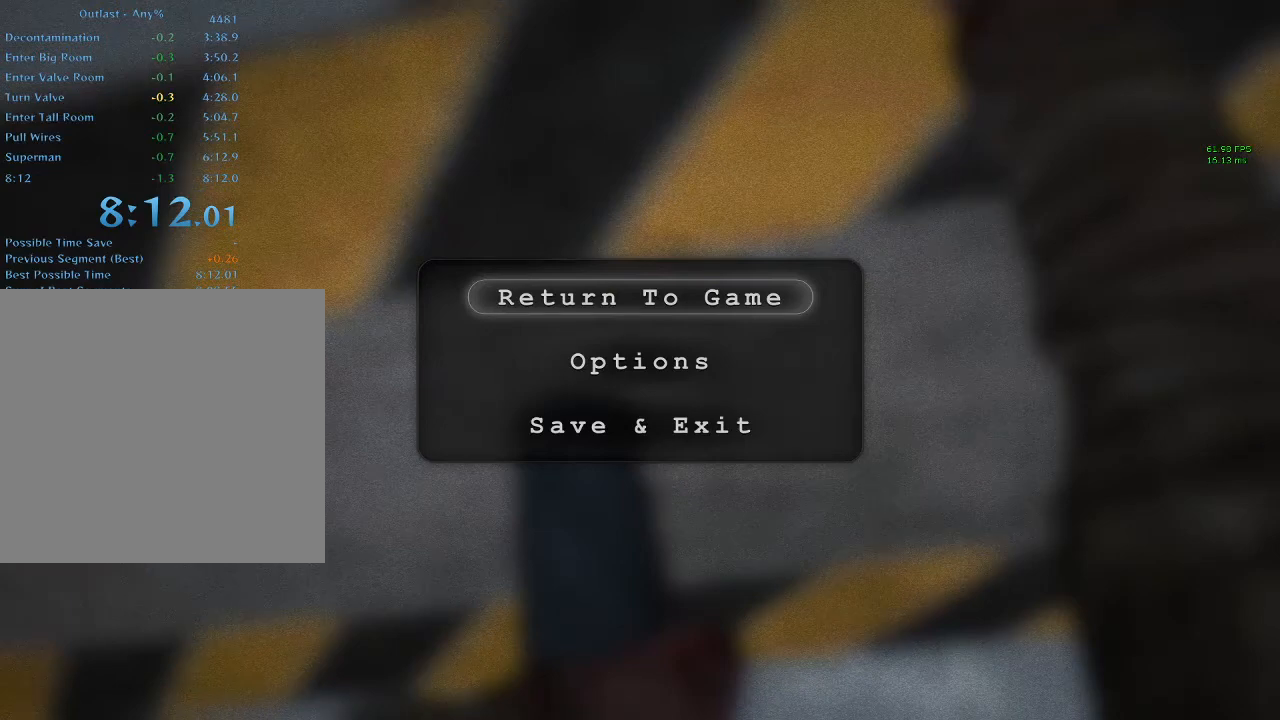
{"keys": [], "mouse": [], "events": []}
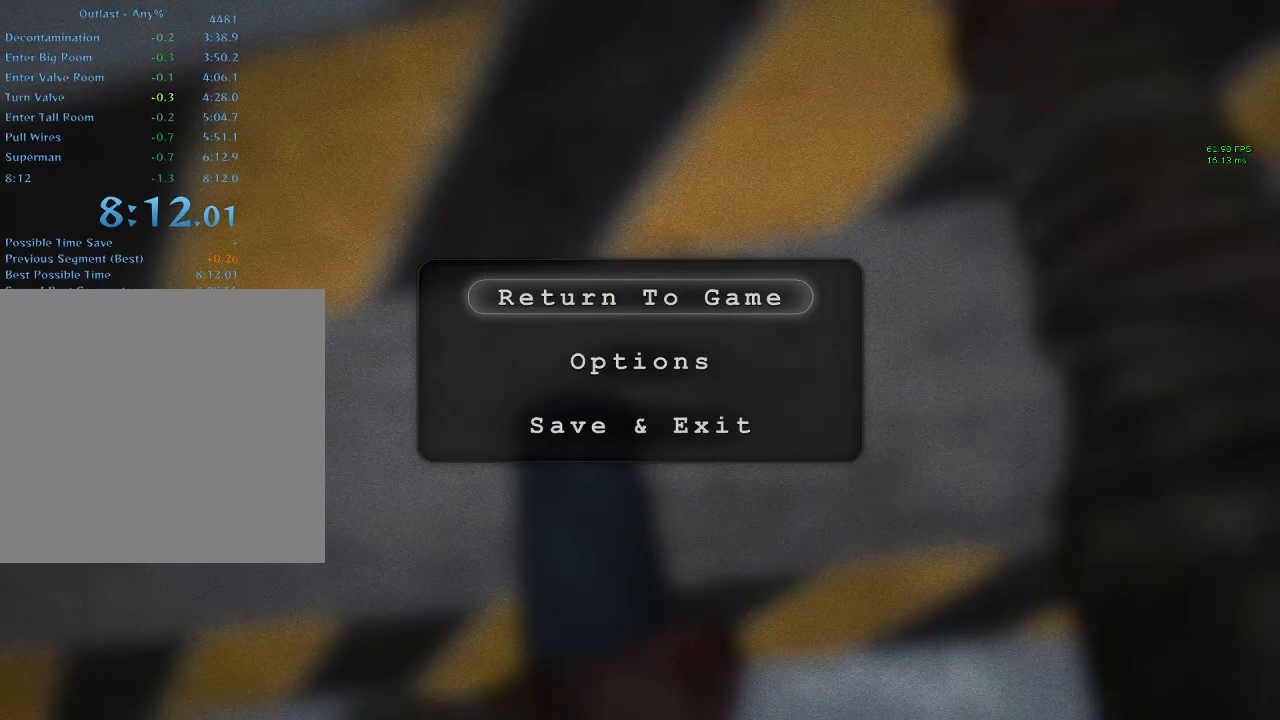
{"keys": [], "mouse": [], "events": []}
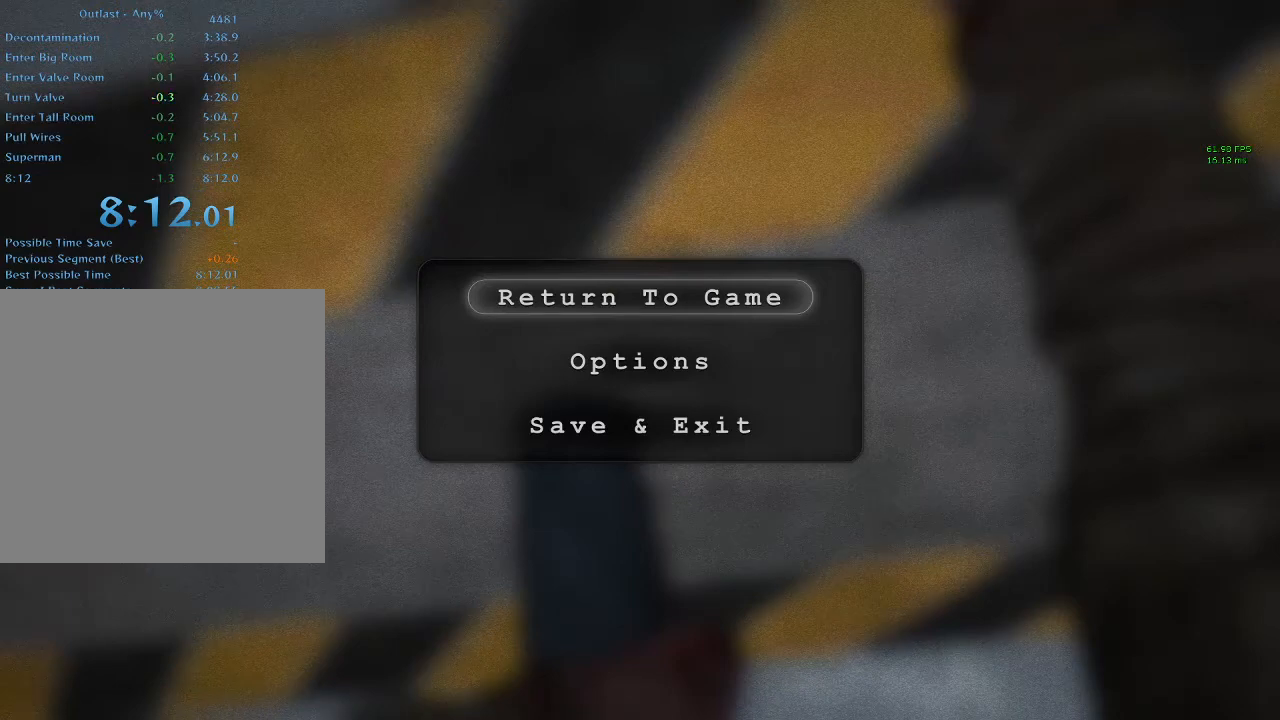
{"keys": [], "mouse": [], "events": [[233, "mouse_left", "down"], [333, "mouse_left", "up"]]}
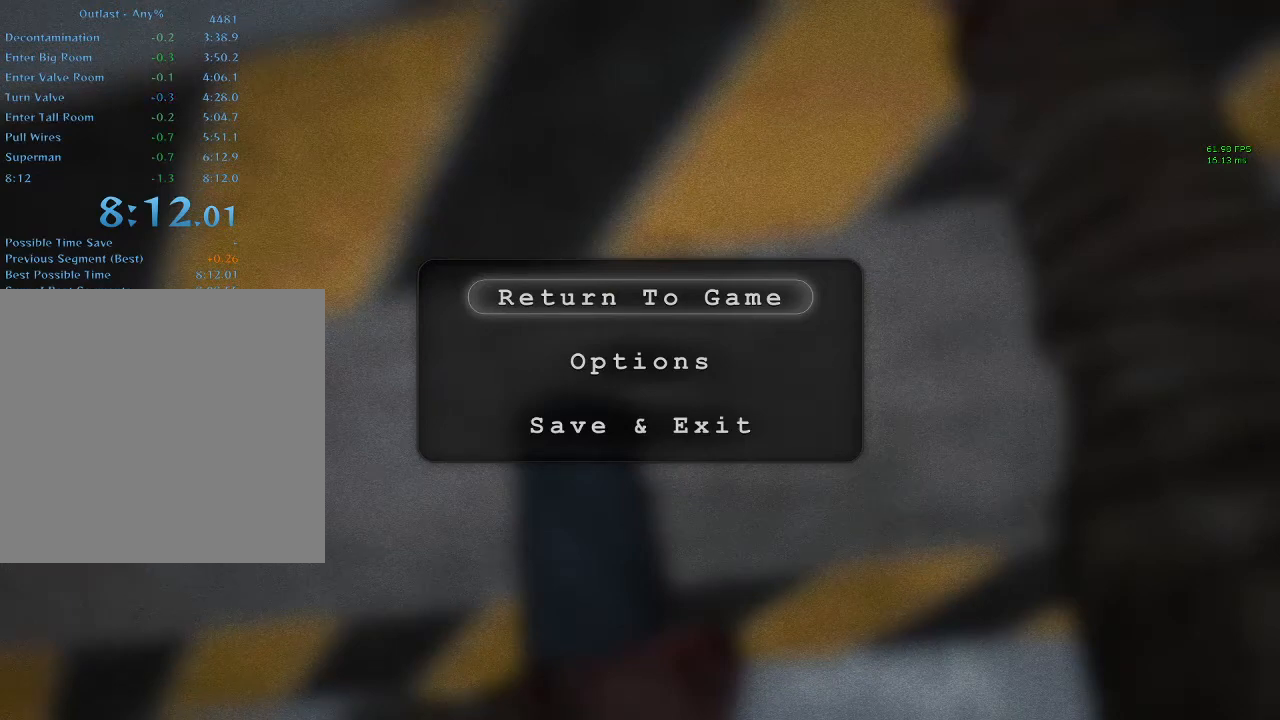
{"keys": [], "mouse": [], "events": []}
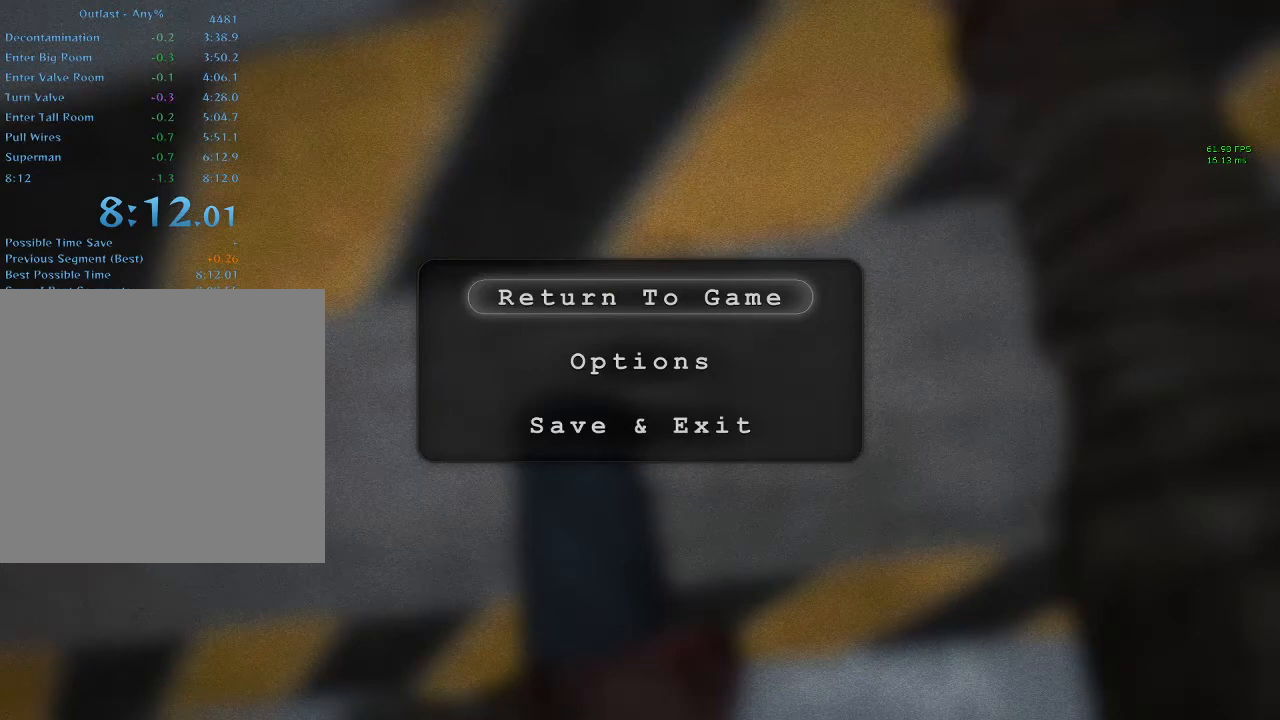
{"keys": [], "mouse": [], "events": []}
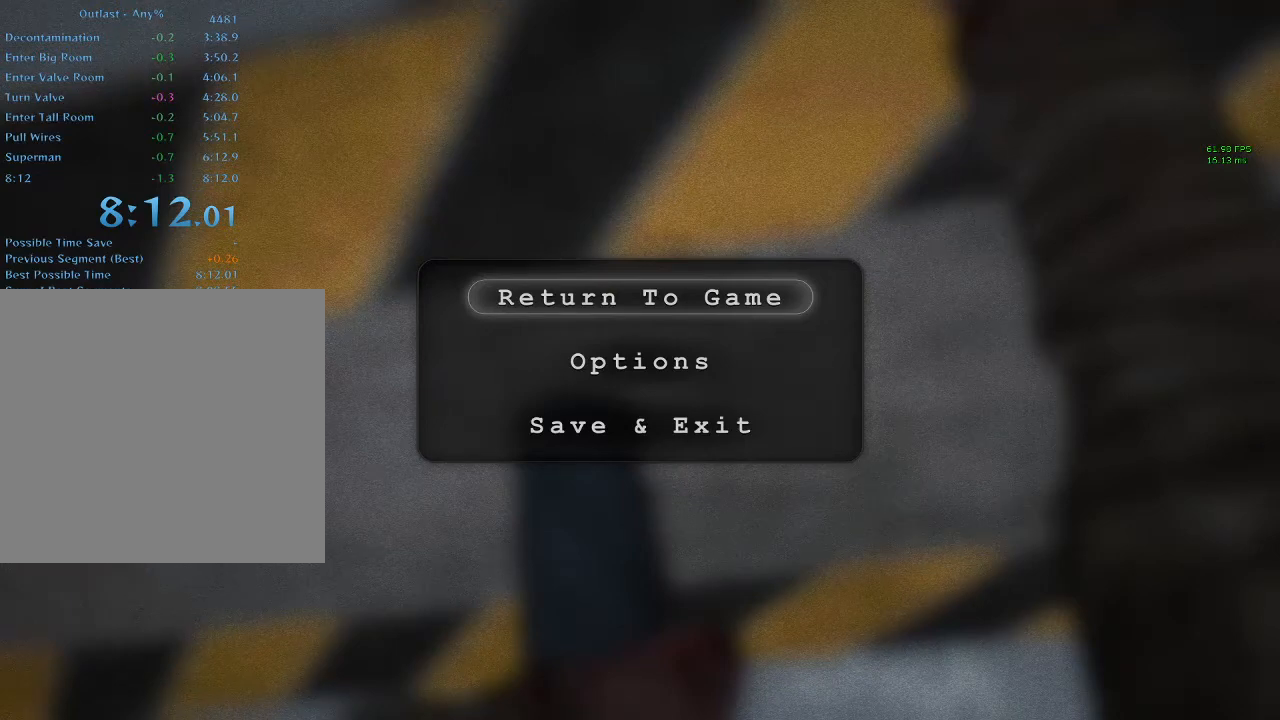
{"keys": [], "mouse": [], "events": []}
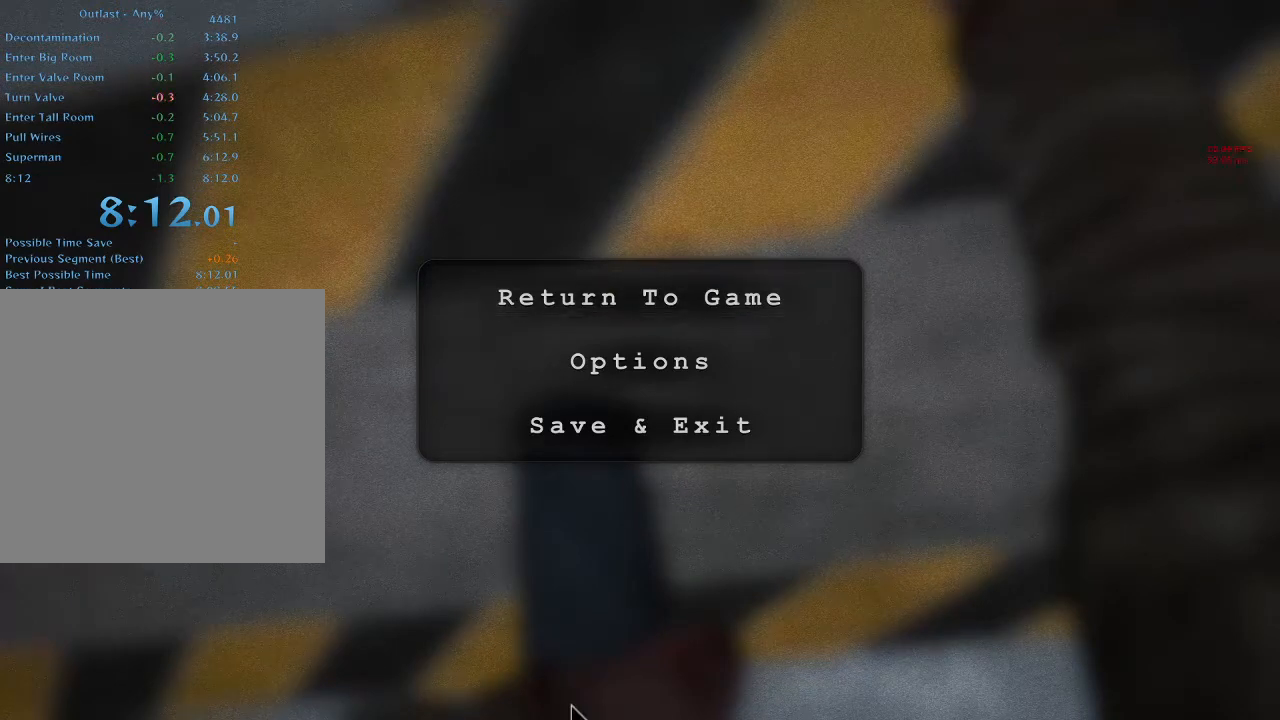
{"keys": [], "mouse": [], "events": [[267, "ctrl", "down"], [400, "ctrl", "up"]]}